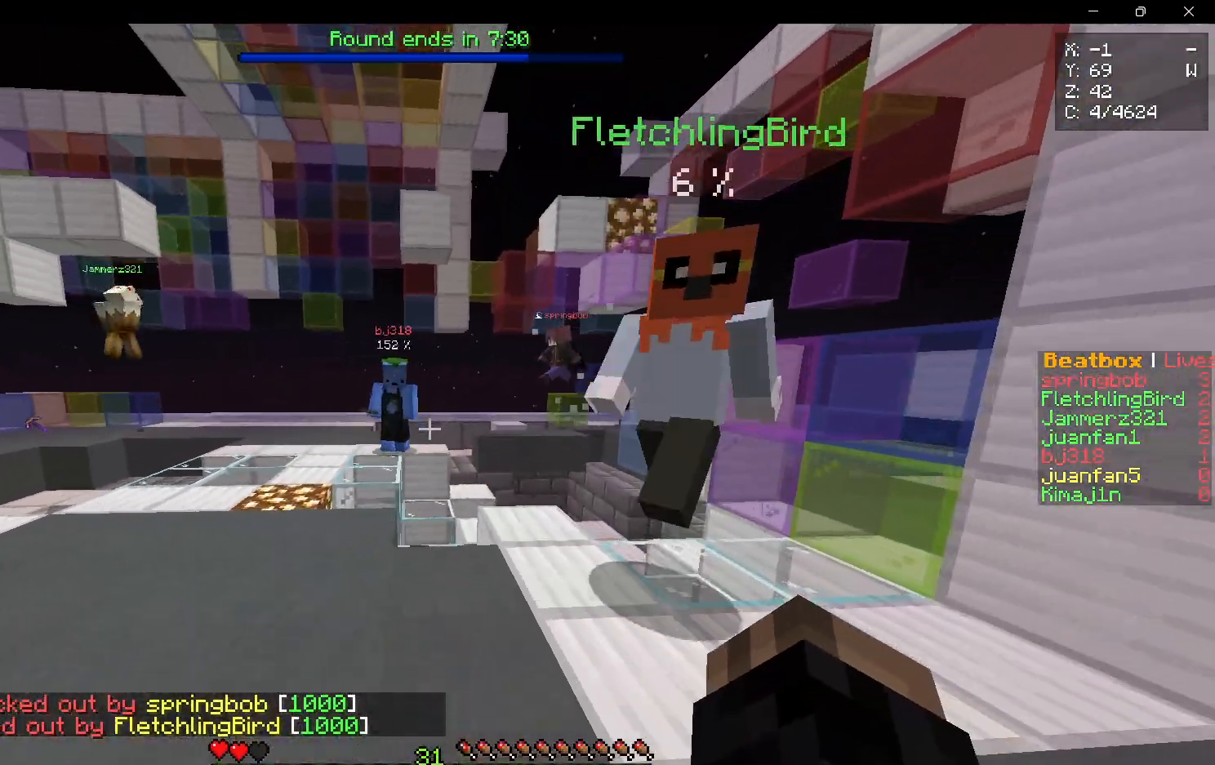
Gameplay with keyboard and mouse; each line is a JSON object with the keys and mouse buttons held at the frame after it. "events" lists presses ("down") and releases ("up") of "a", "d", "s", "w", "mouse_left" and "mouse_right" between this image and that frame as [ms after this image, input, new state], when the widget could be followed in between. "mouse_left", "mouse_right" = the "left", "right" buttons of the "mouse" list. No other keys are recorded. Fast repeated clicks can show as one long hold. Mouse movement is not recorded.
{"keys": ["a", "w"], "mouse": ["left"], "events": [[350, "w", "up"], [450, "mouse_left", "down"], [483, "w", "down"]]}
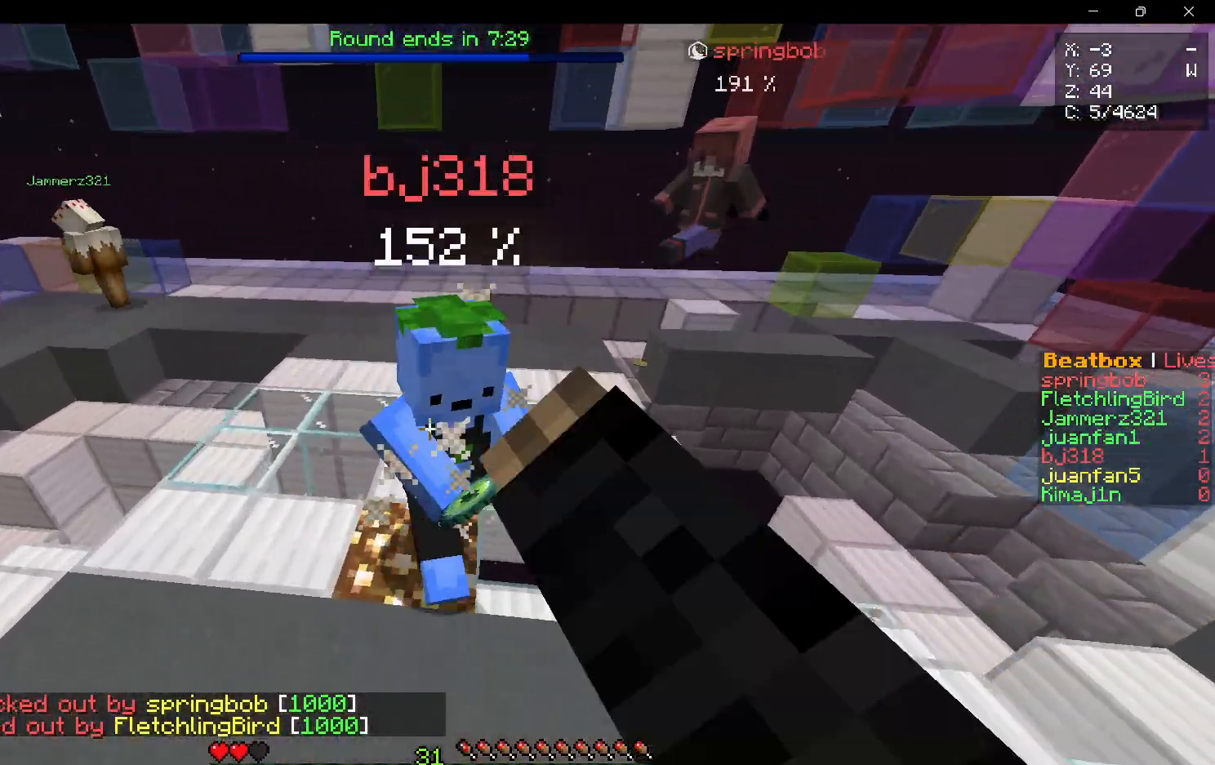
{"keys": ["w"], "mouse": ["left"], "events": [[400, "a", "up"]]}
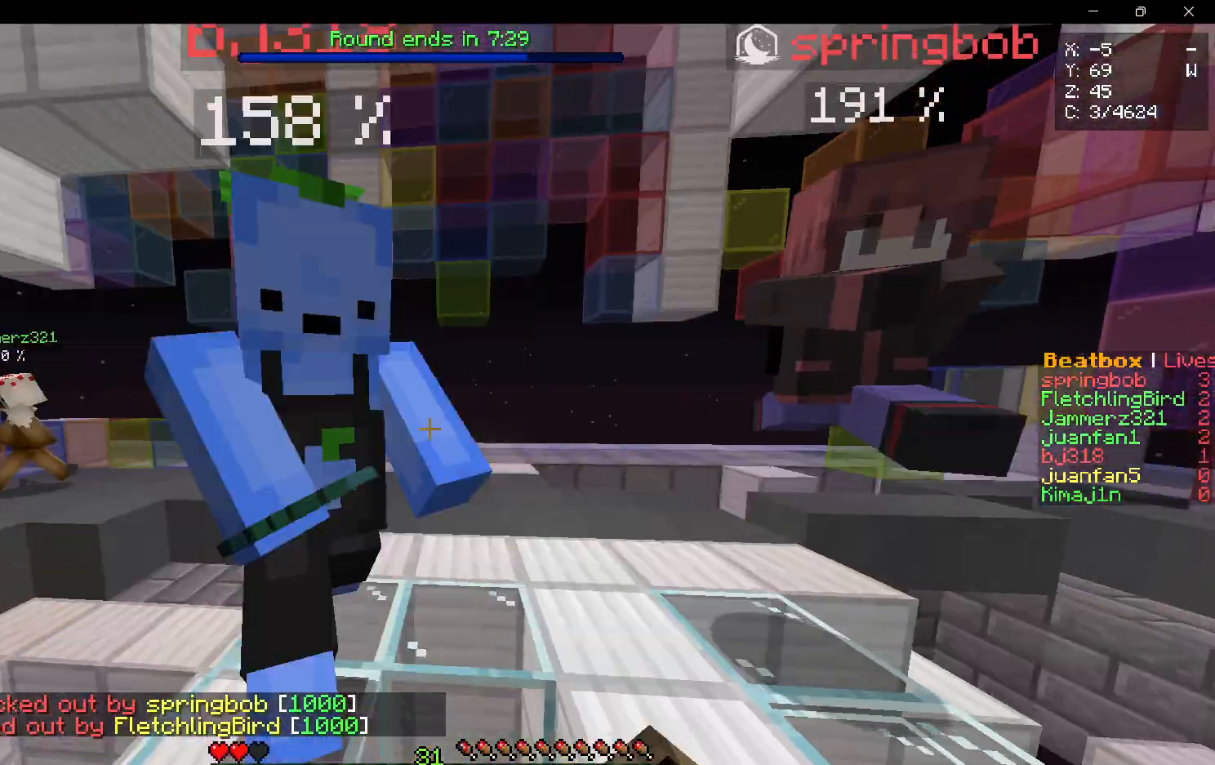
{"keys": ["w"], "mouse": [], "events": [[100, "mouse_left", "up"], [133, "mouse_left", "down"], [250, "mouse_left", "up"]]}
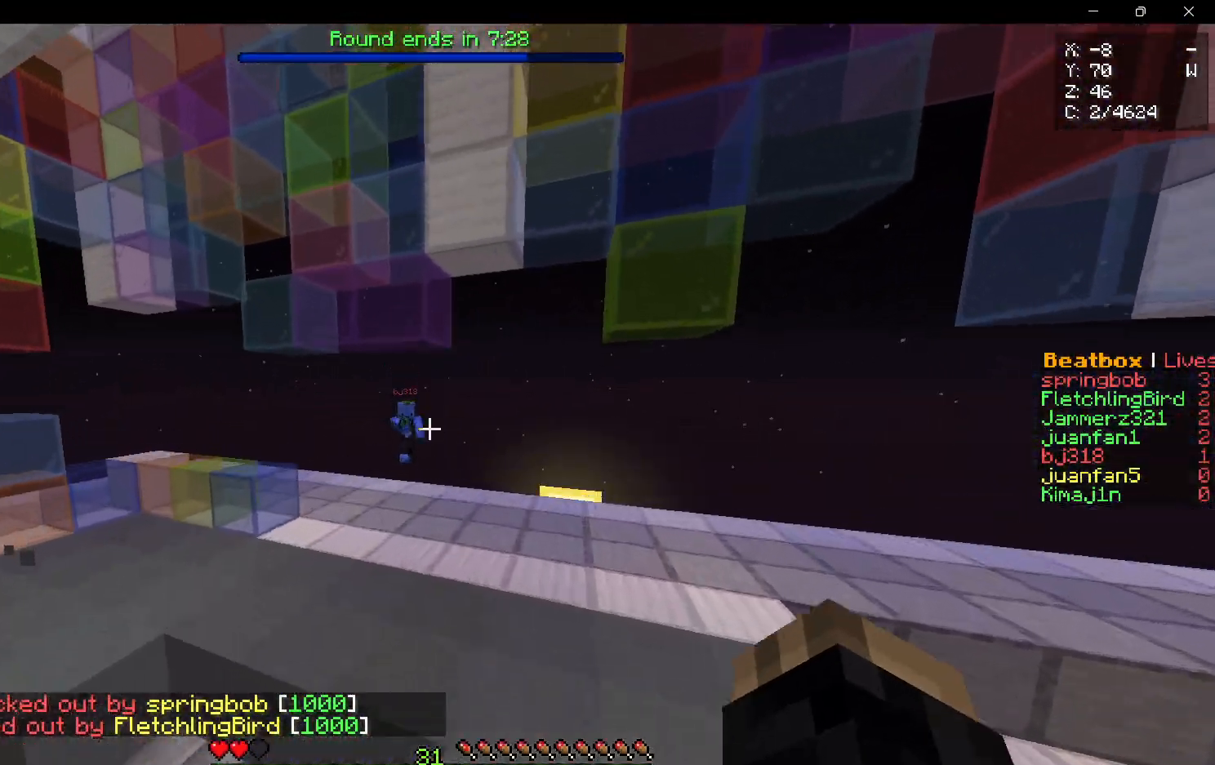
{"keys": ["w"], "mouse": [], "events": []}
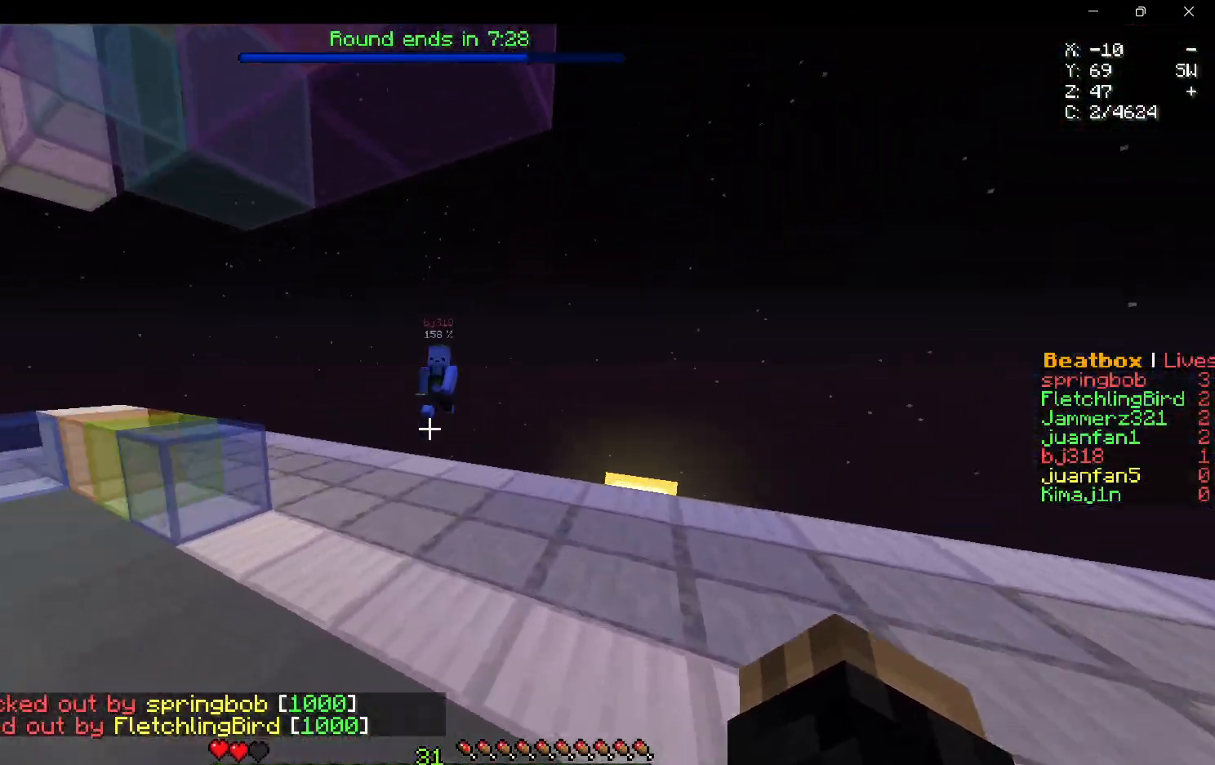
{"keys": ["d", "w"], "mouse": ["right"], "events": [[317, "mouse_right", "down"], [450, "d", "down"]]}
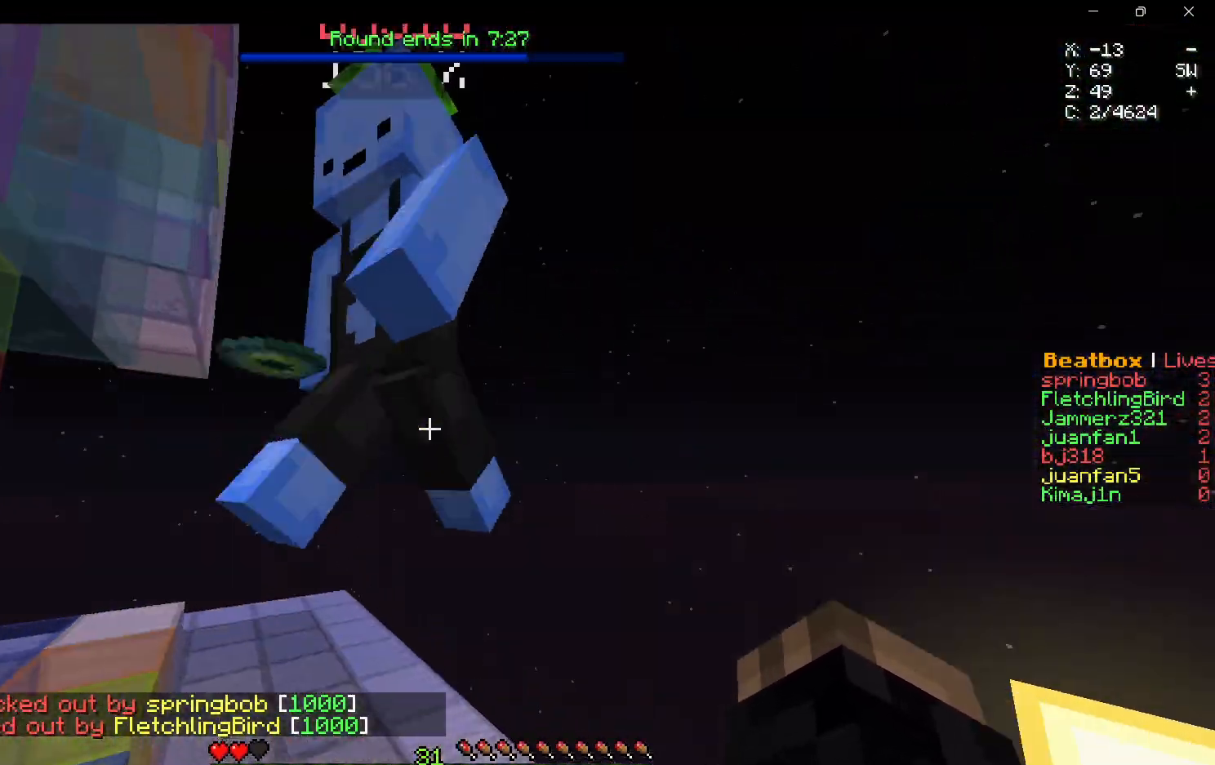
{"keys": ["w"], "mouse": [], "events": [[300, "mouse_right", "up"], [383, "d", "up"]]}
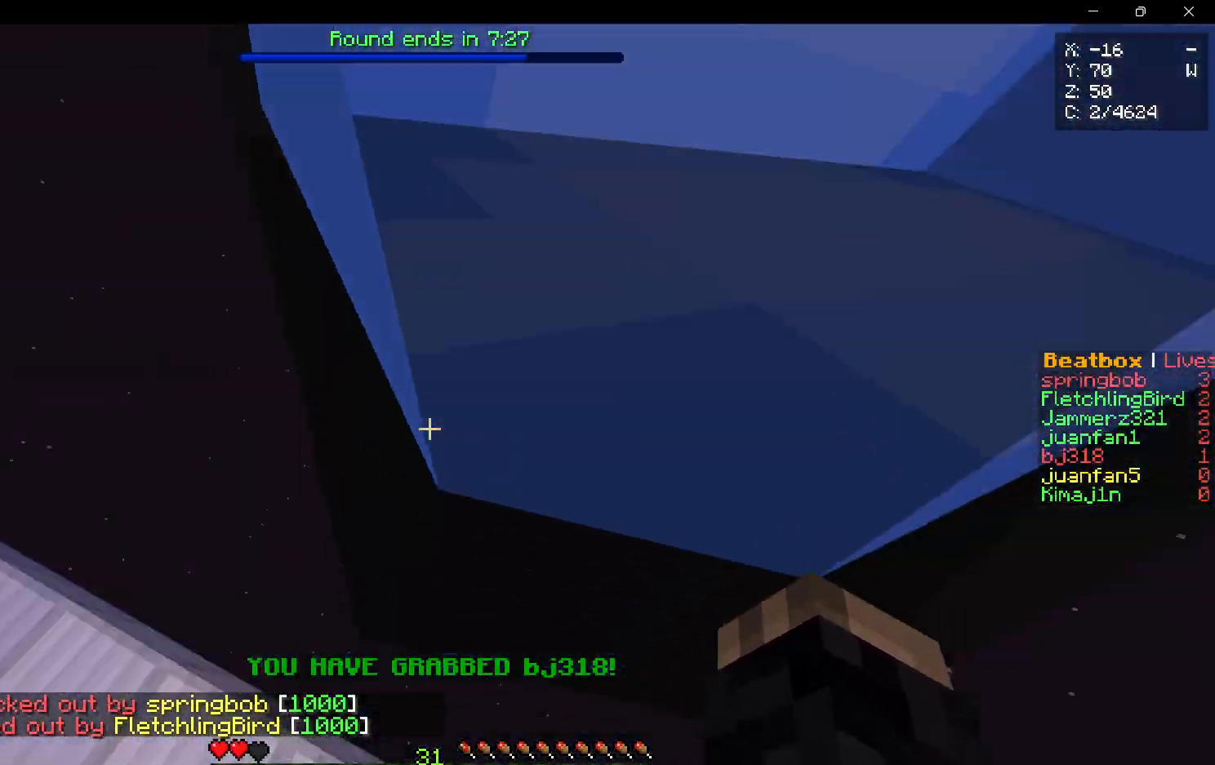
{"keys": ["d", "w"], "mouse": [], "events": [[500, "d", "down"]]}
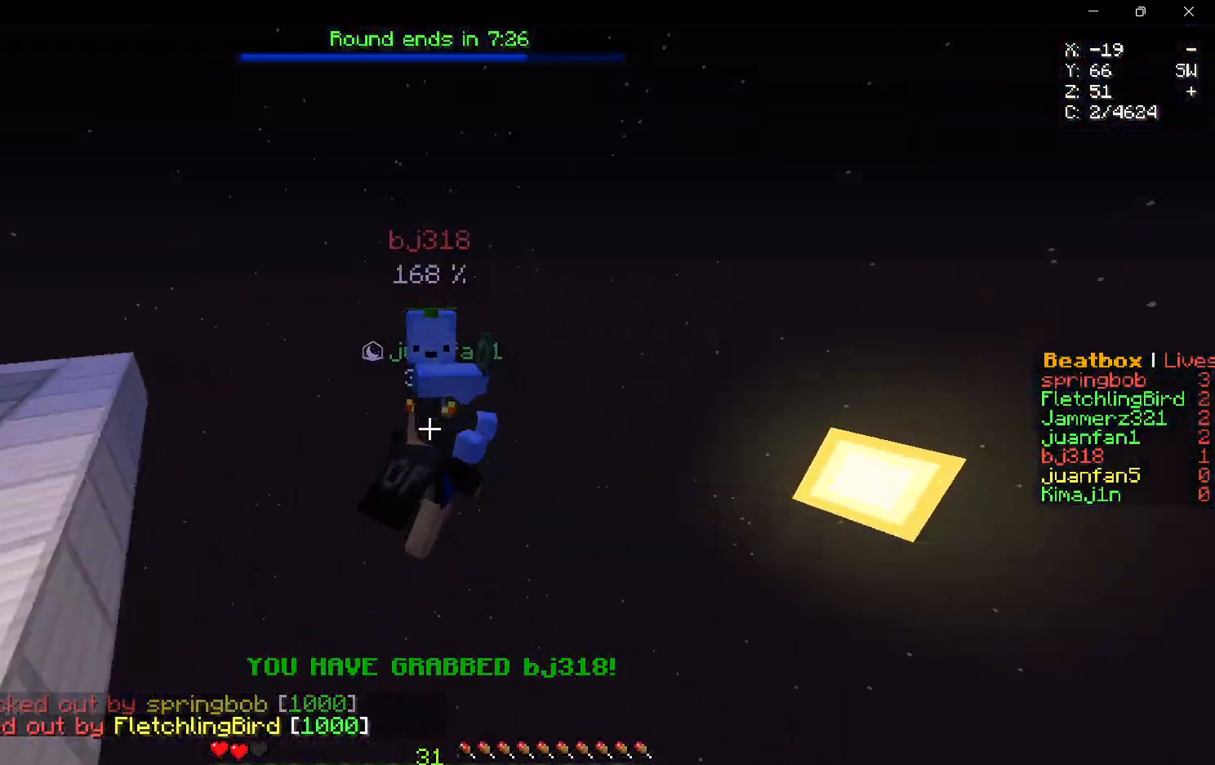
{"keys": [], "mouse": [], "events": [[317, "d", "up"], [333, "w", "up"]]}
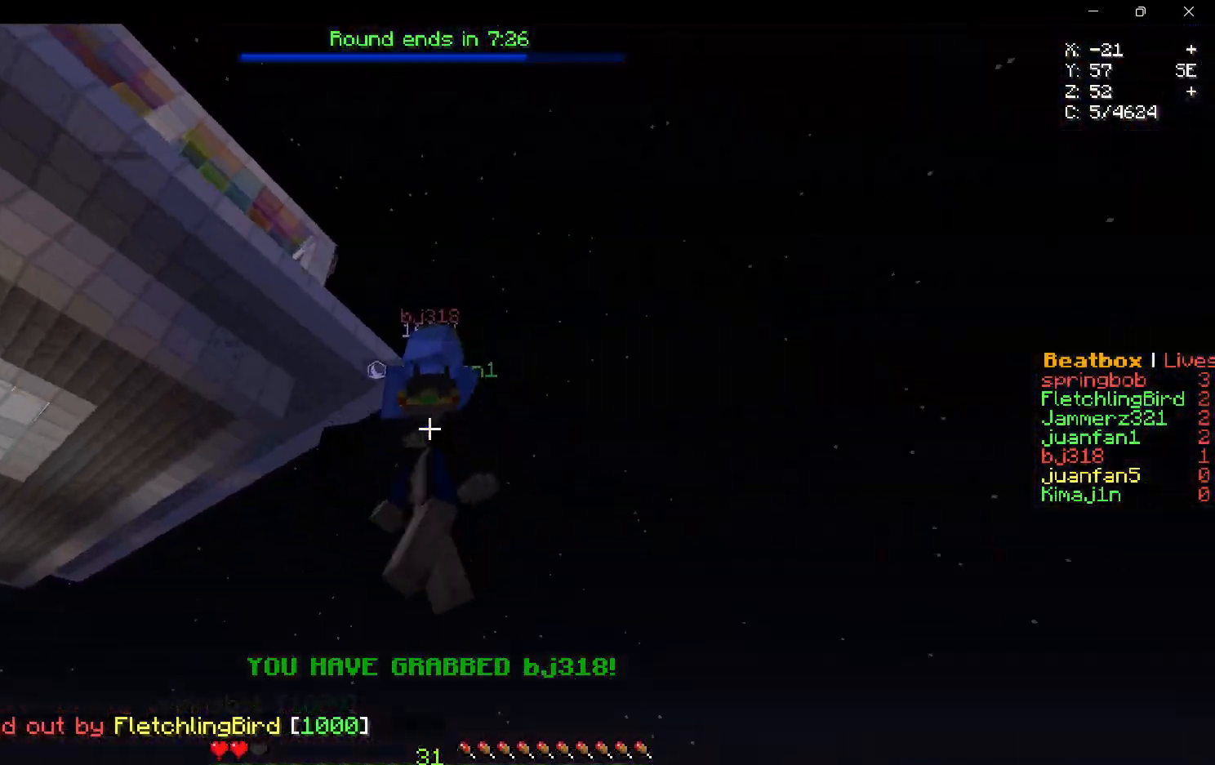
{"keys": [], "mouse": [], "events": []}
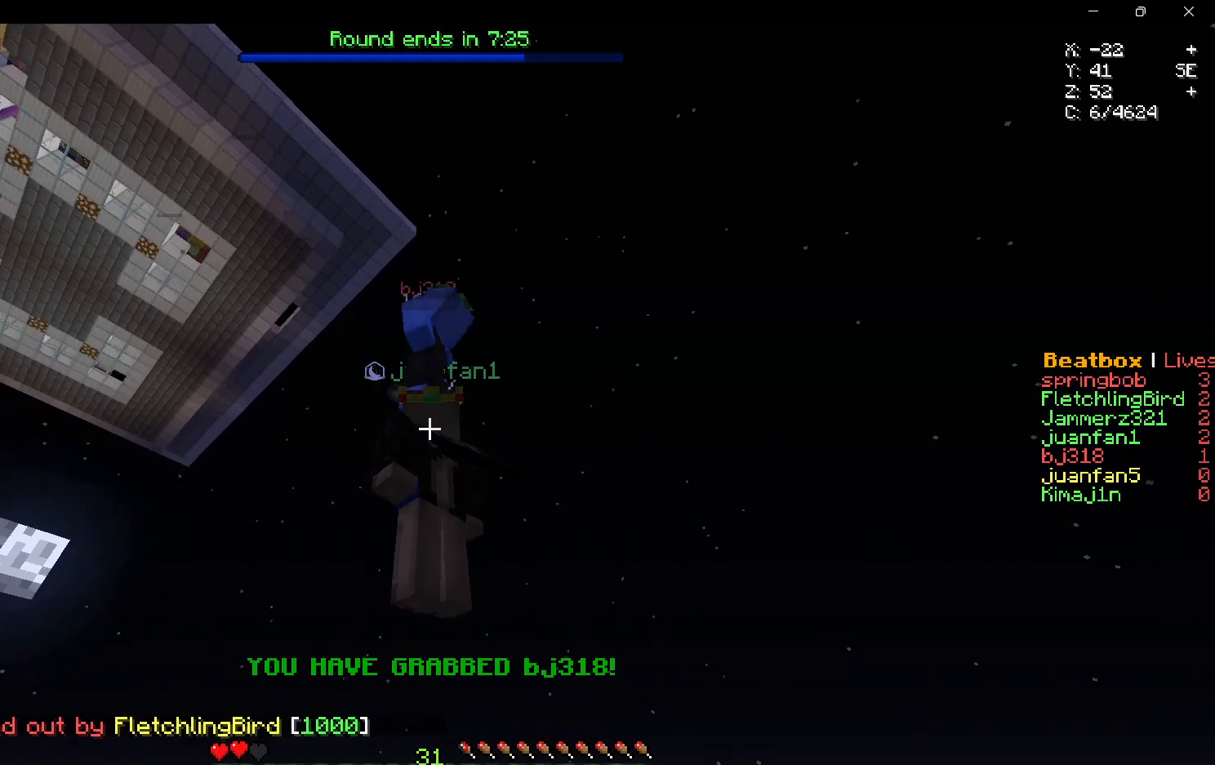
{"keys": [], "mouse": [], "events": []}
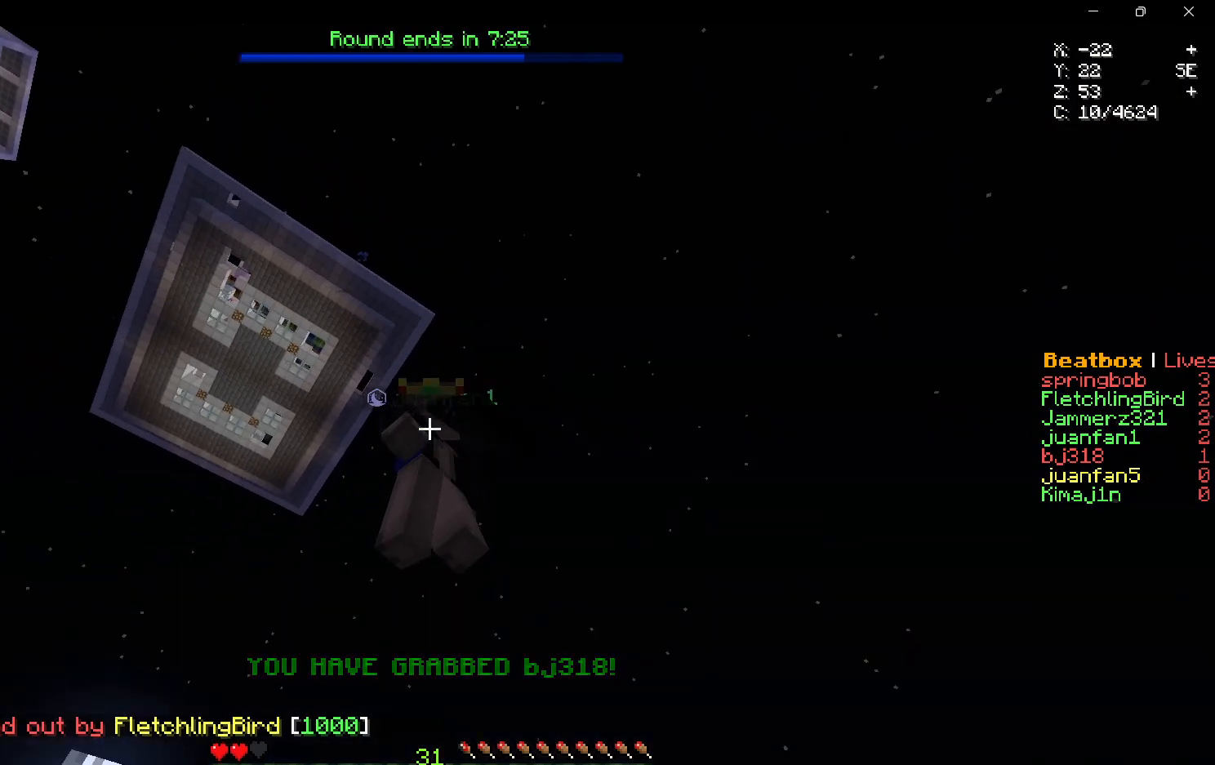
{"keys": [], "mouse": [], "events": []}
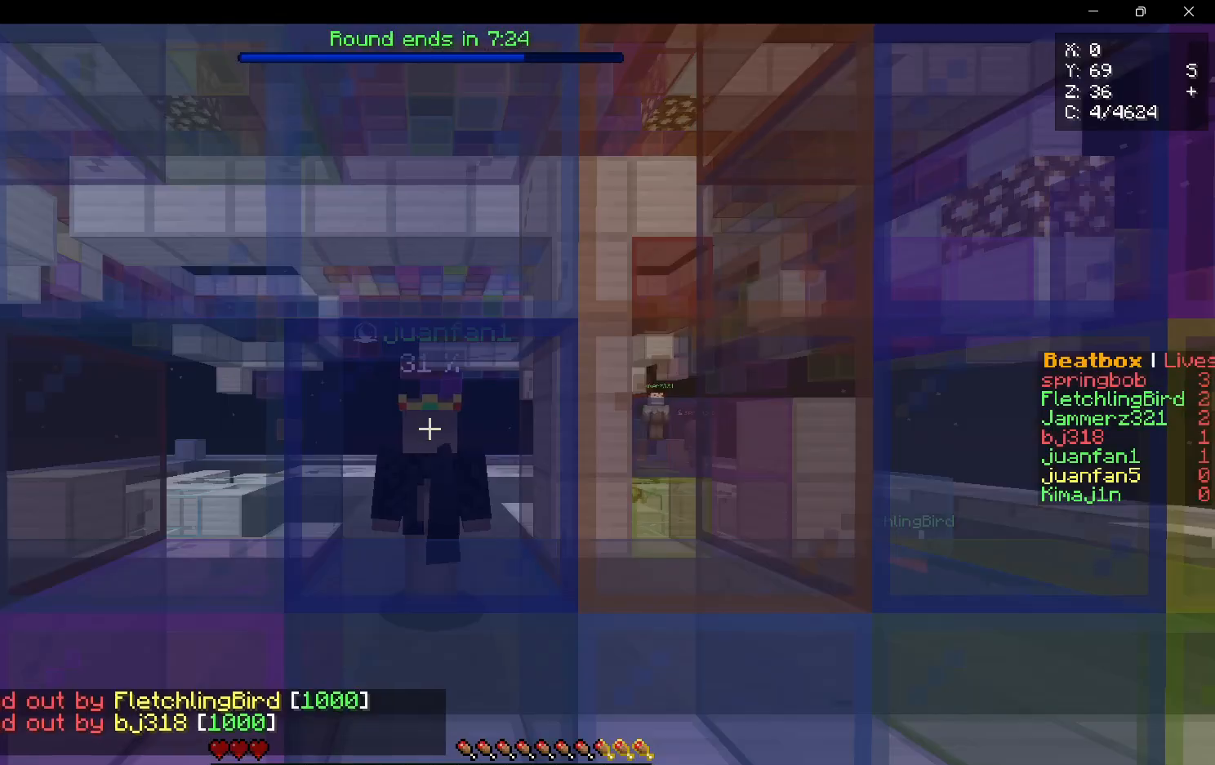
{"keys": ["s"], "mouse": [], "events": [[500, "s", "down"]]}
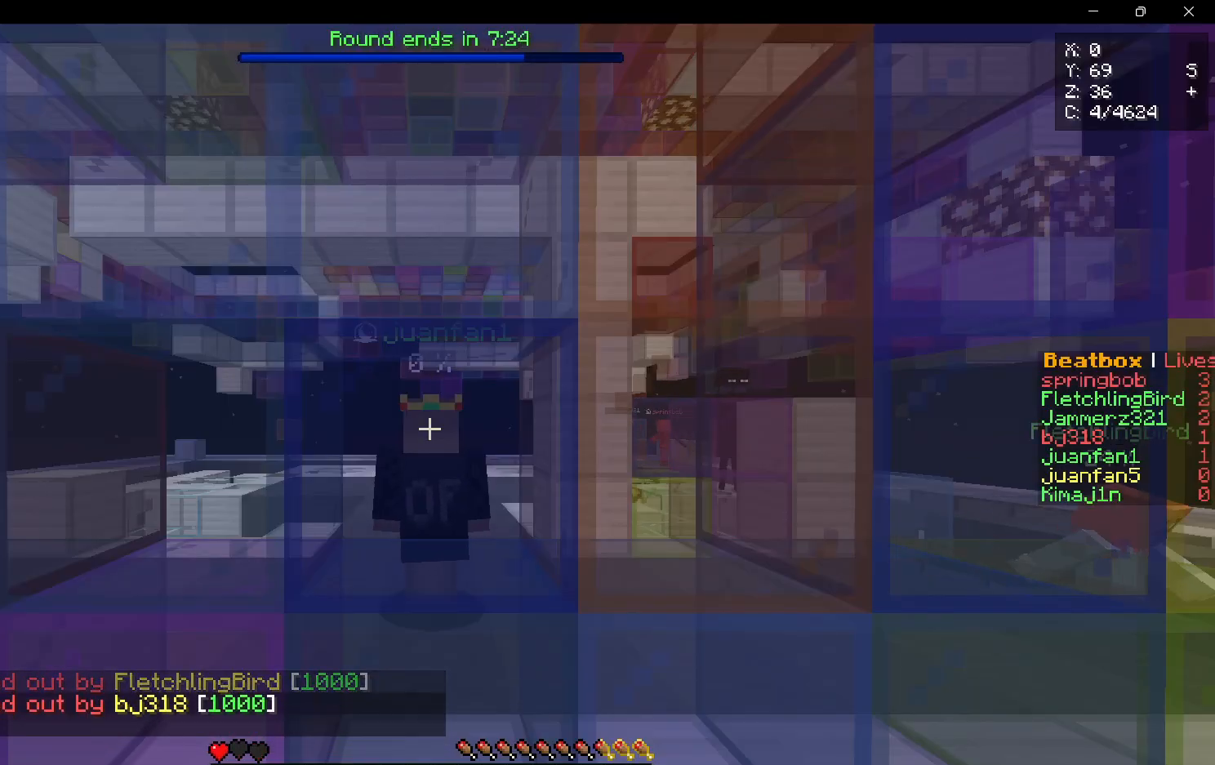
{"keys": [], "mouse": [], "events": [[250, "s", "up"], [300, "a", "down"], [500, "a", "up"]]}
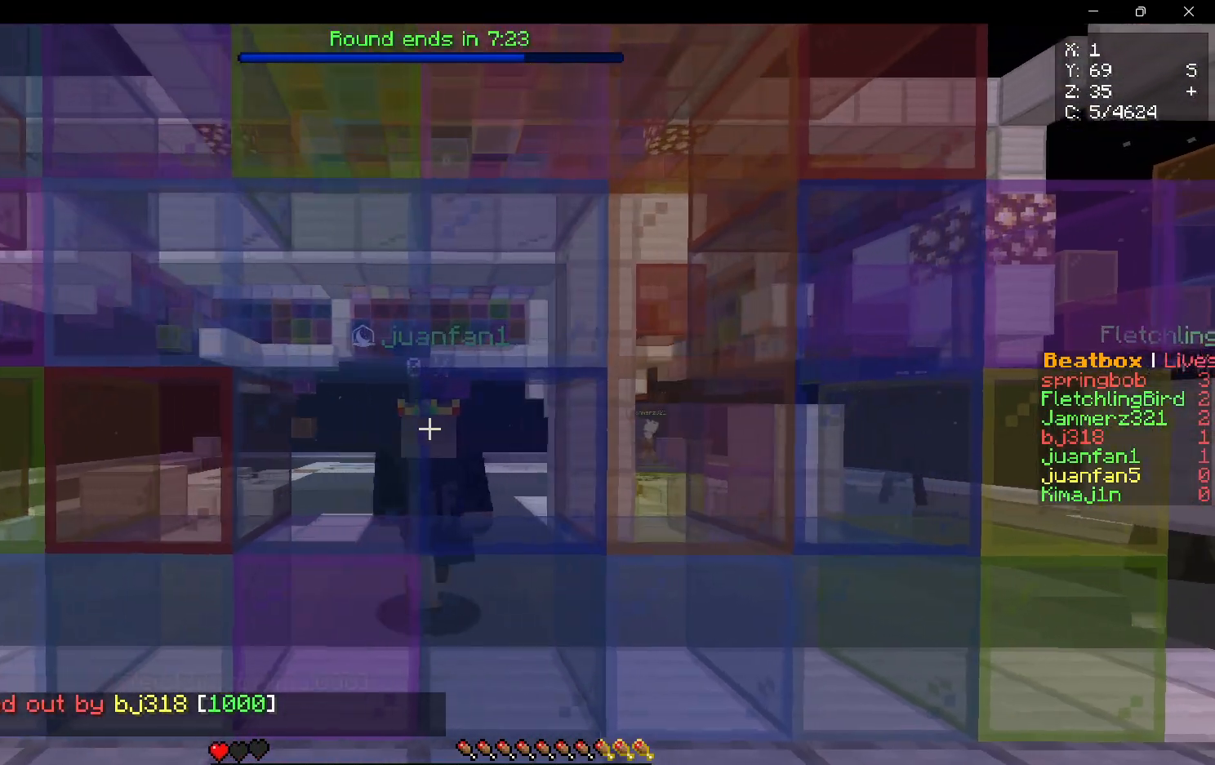
{"keys": [], "mouse": [], "events": [[300, "w", "down"], [400, "w", "up"]]}
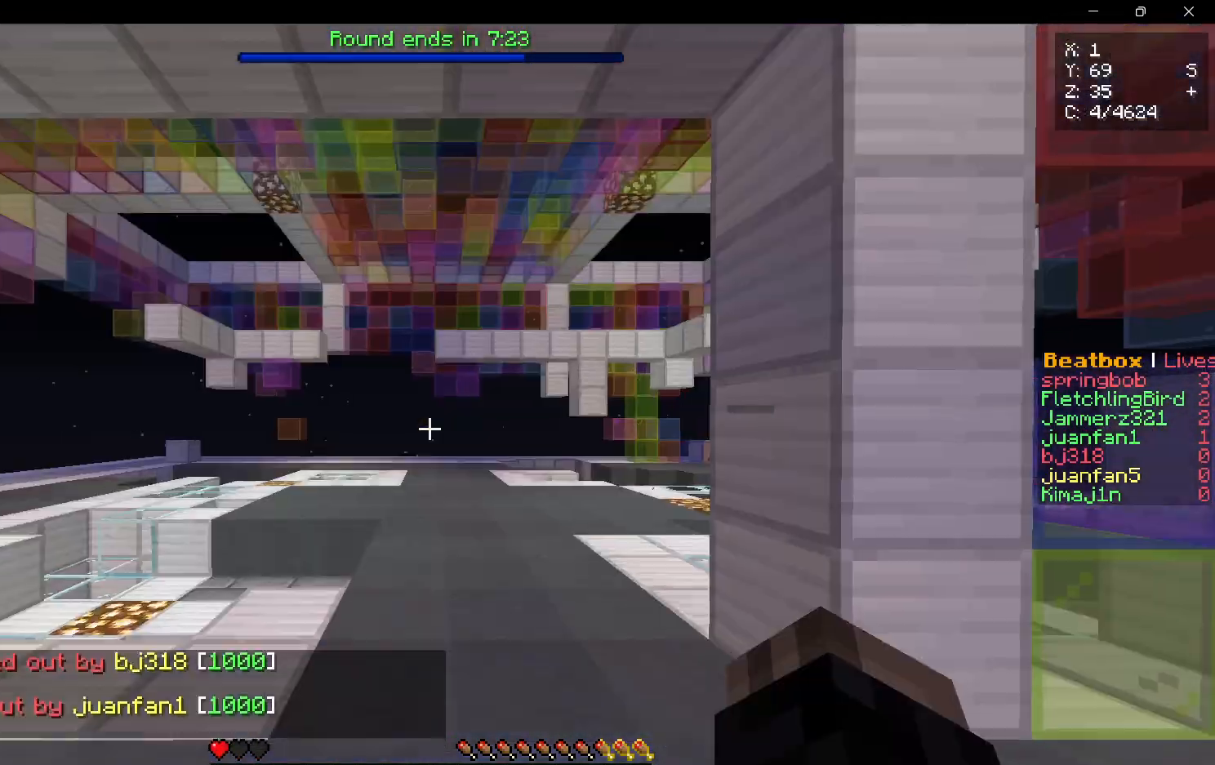
{"keys": ["w"], "mouse": [], "events": [[200, "w", "down"]]}
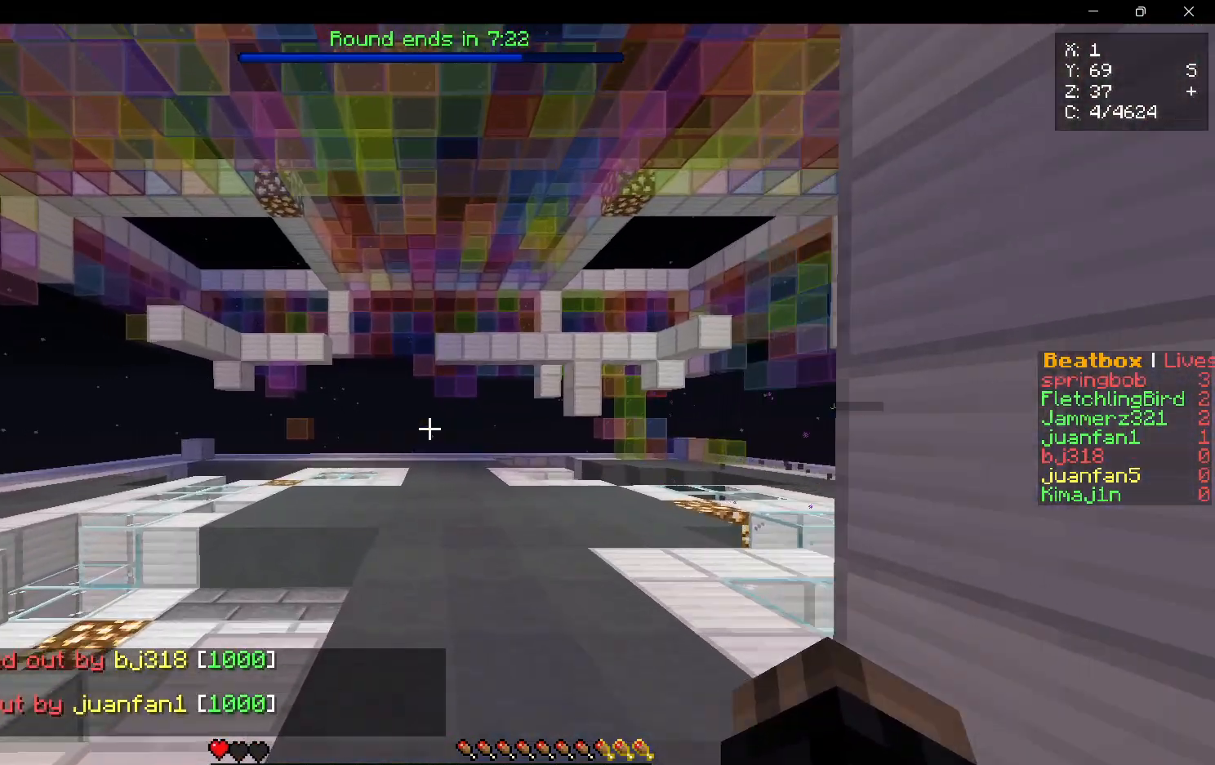
{"keys": ["w"], "mouse": [], "events": []}
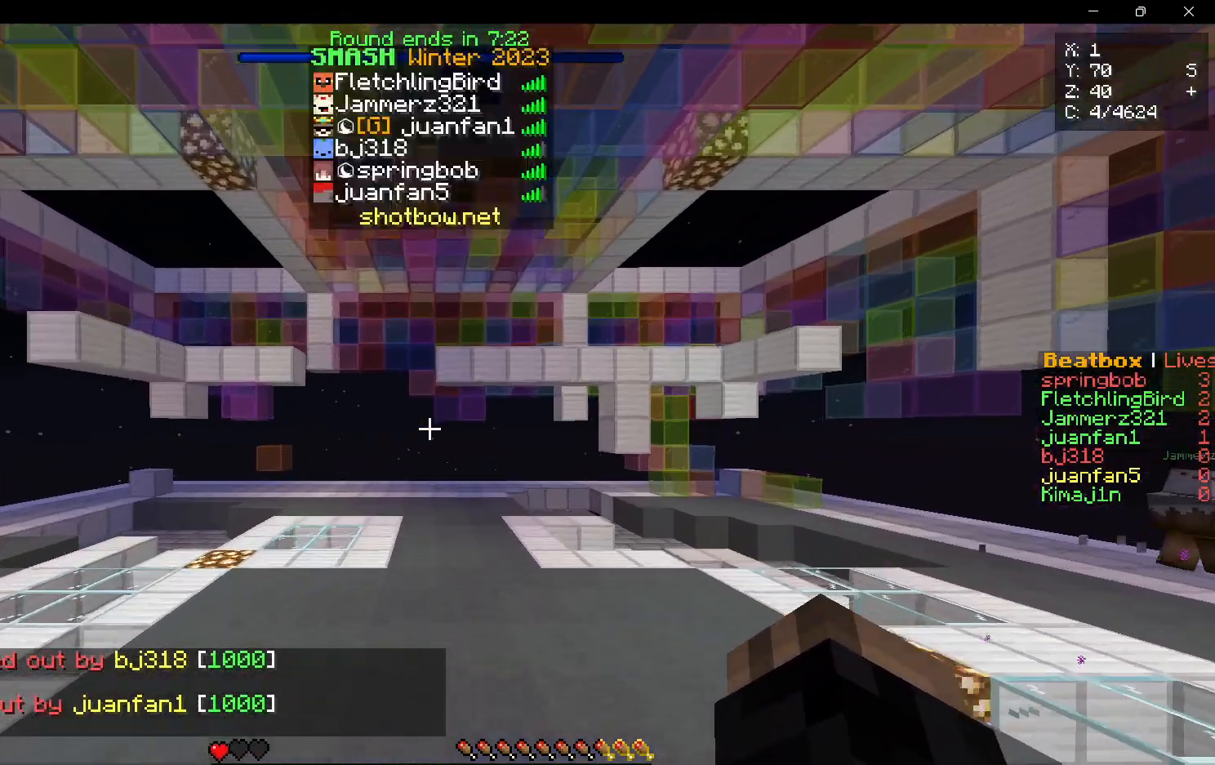
{"keys": ["w"], "mouse": [], "events": []}
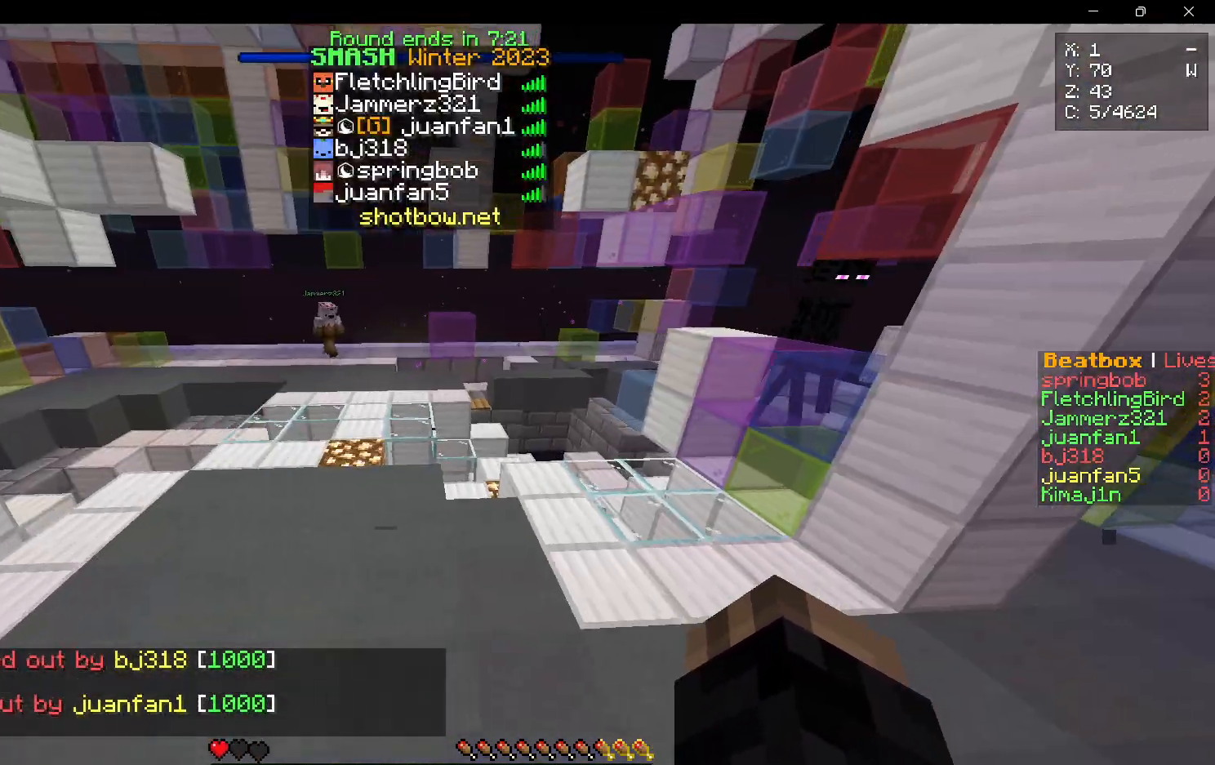
{"keys": ["w"], "mouse": [], "events": []}
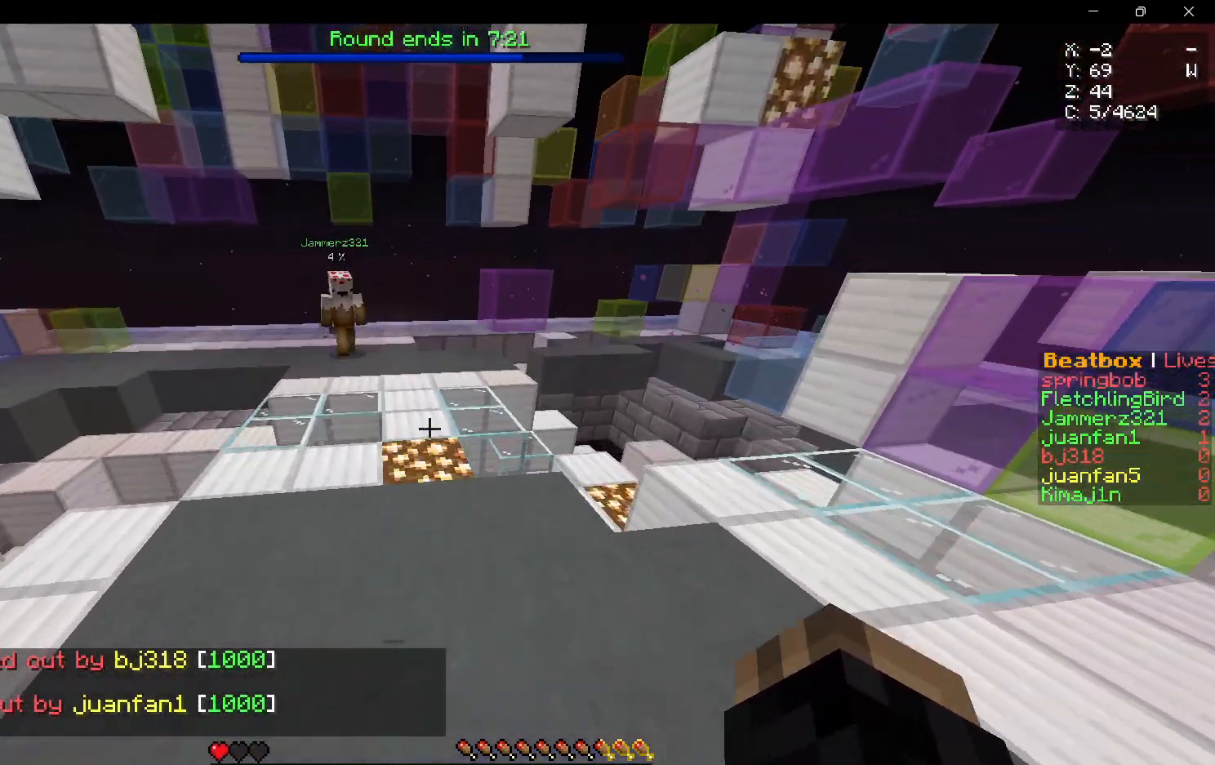
{"keys": ["w"], "mouse": [], "events": []}
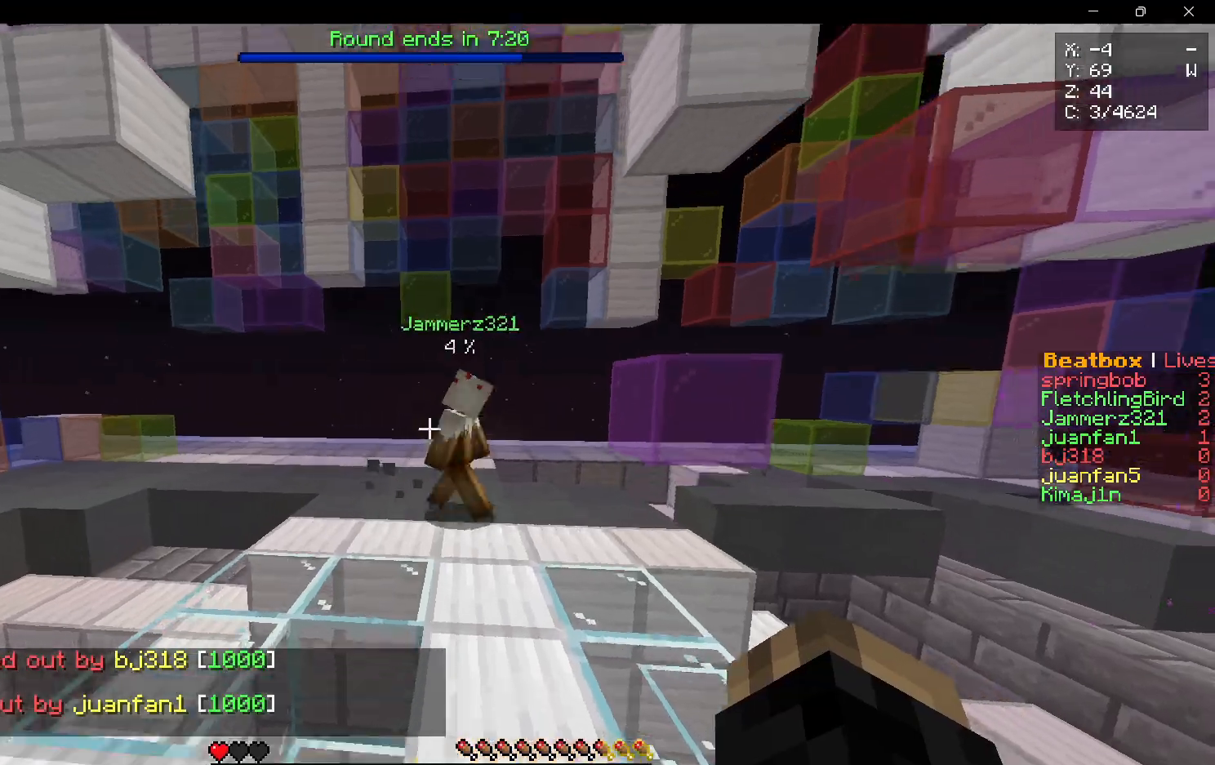
{"keys": ["w"], "mouse": ["right"], "events": [[317, "mouse_right", "down"]]}
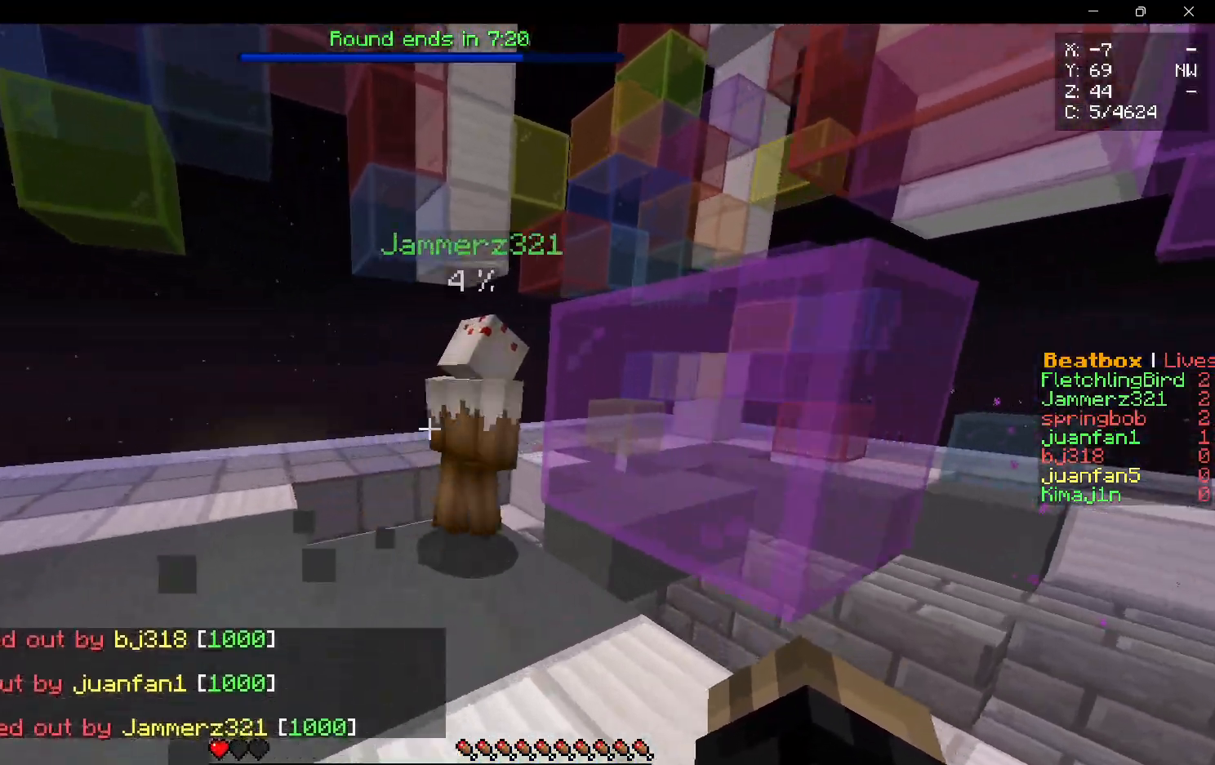
{"keys": ["w"], "mouse": ["right"], "events": [[117, "mouse_right", "up"], [183, "mouse_right", "down"], [300, "a", "down"], [500, "a", "up"]]}
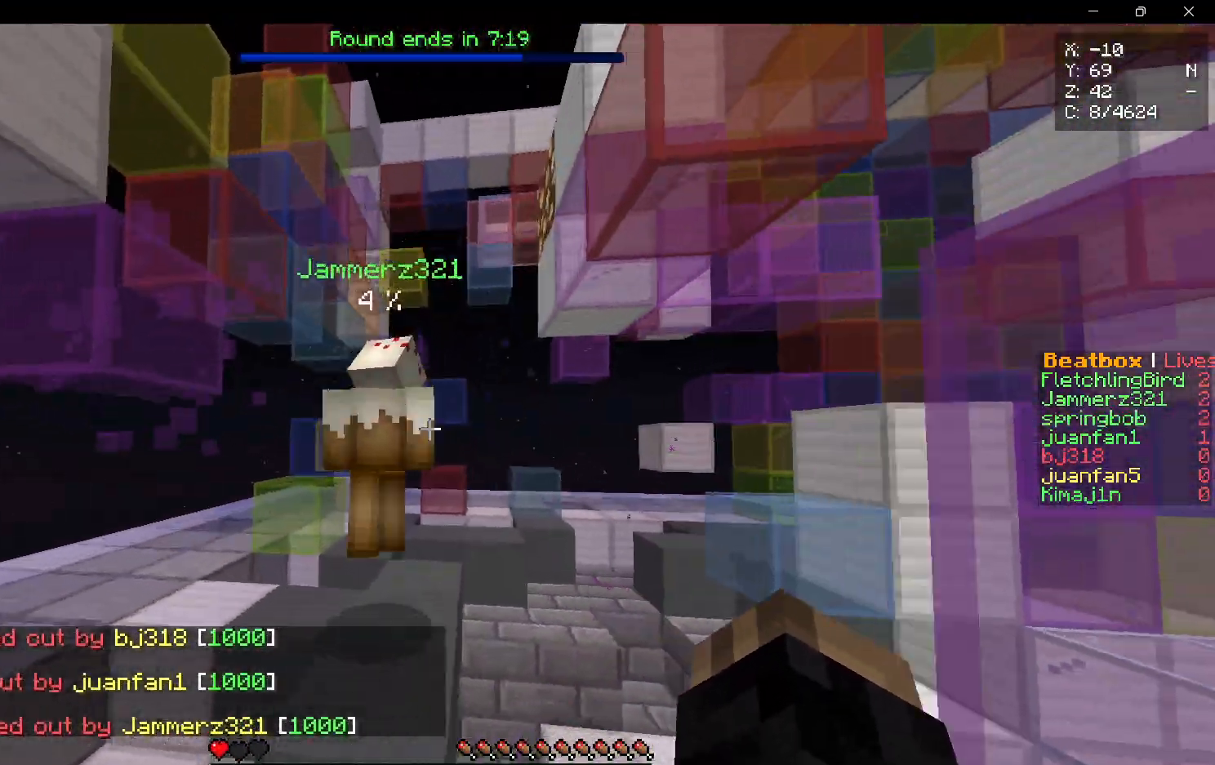
{"keys": ["w"], "mouse": ["right"]}
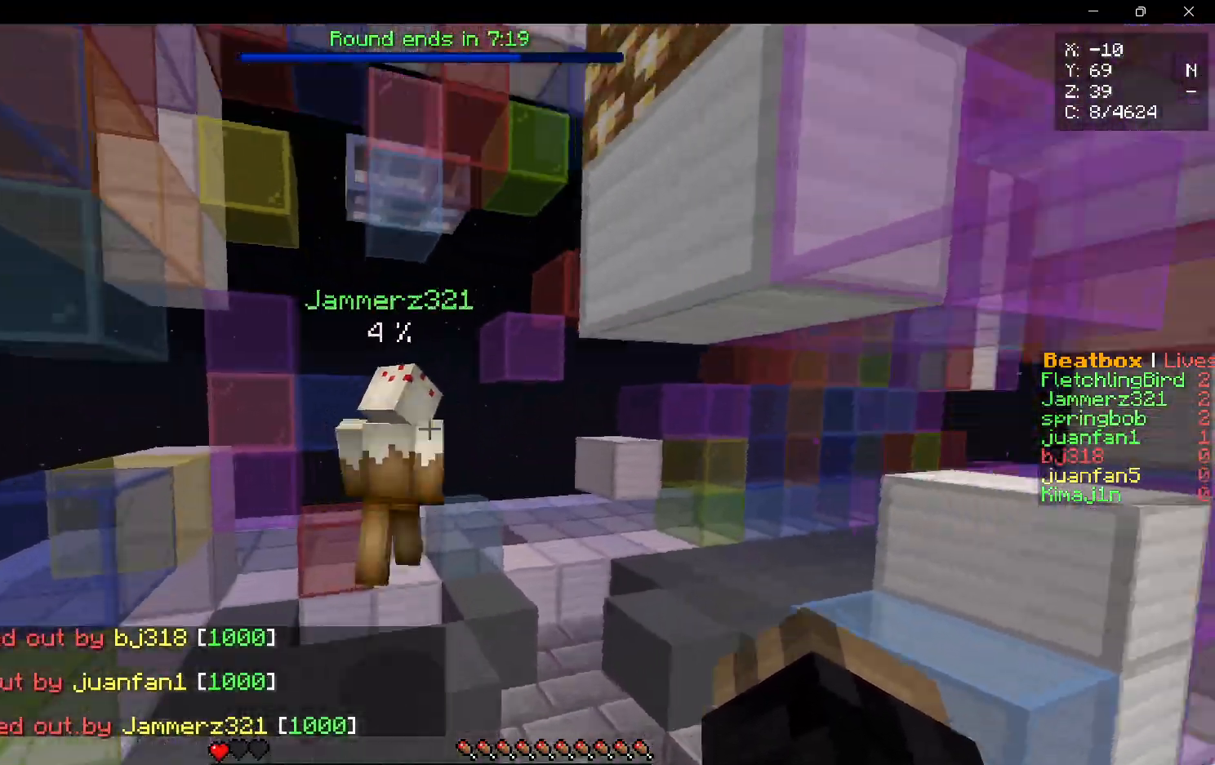
{"keys": ["d", "w"], "mouse": ["right"], "events": [[83, "mouse_right", "up"], [133, "mouse_right", "down"], [400, "d", "down"]]}
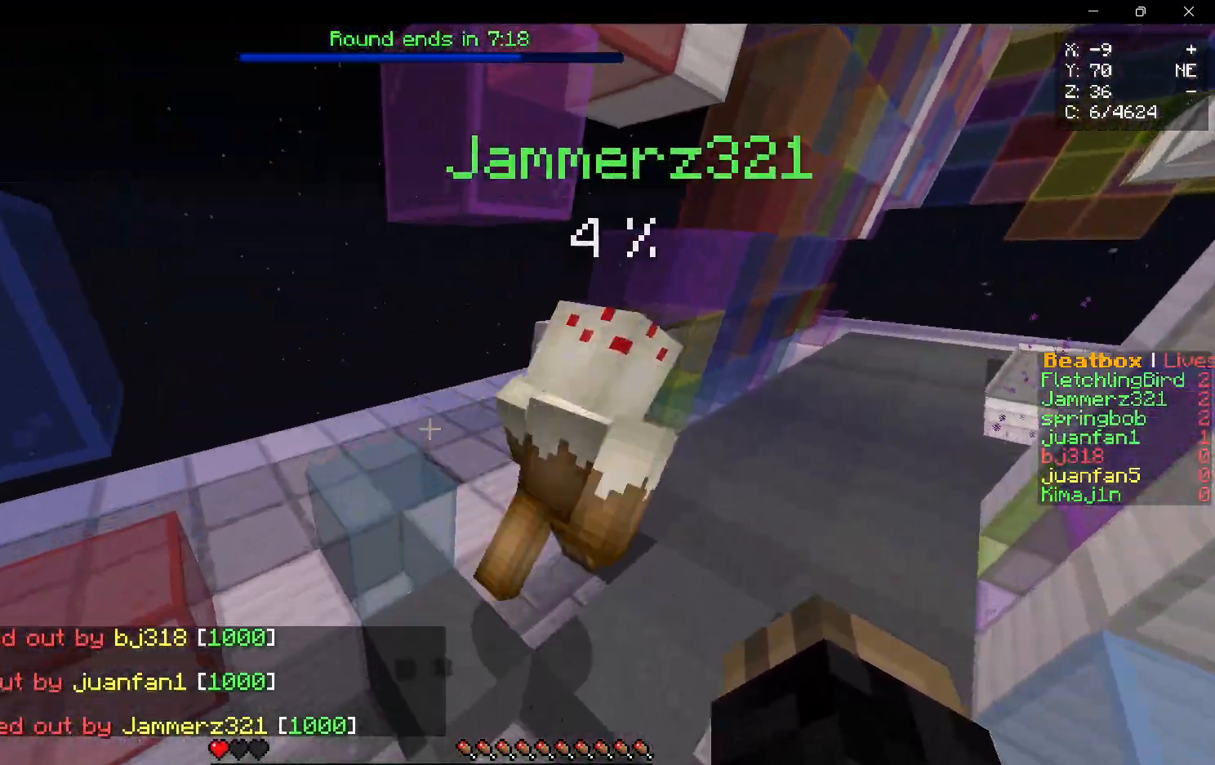
{"keys": ["w"], "mouse": ["right"], "events": [[267, "d", "up"]]}
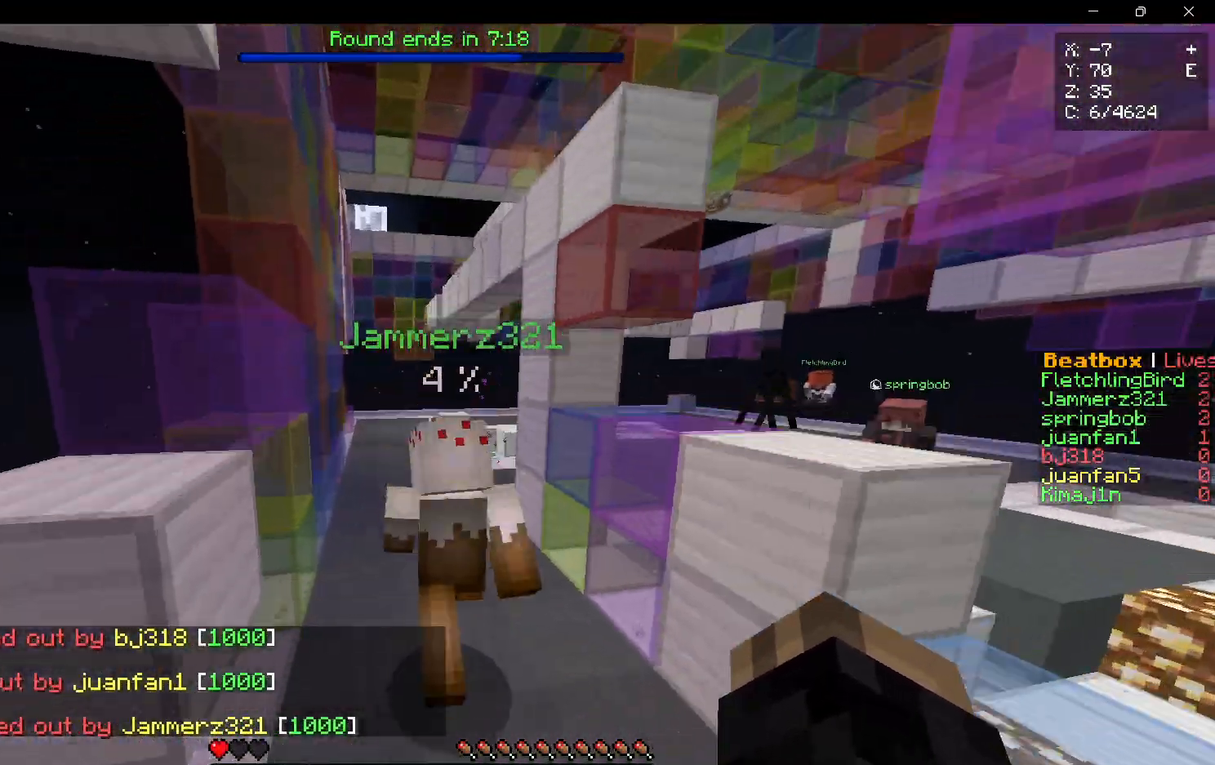
{"keys": ["w"], "mouse": []}
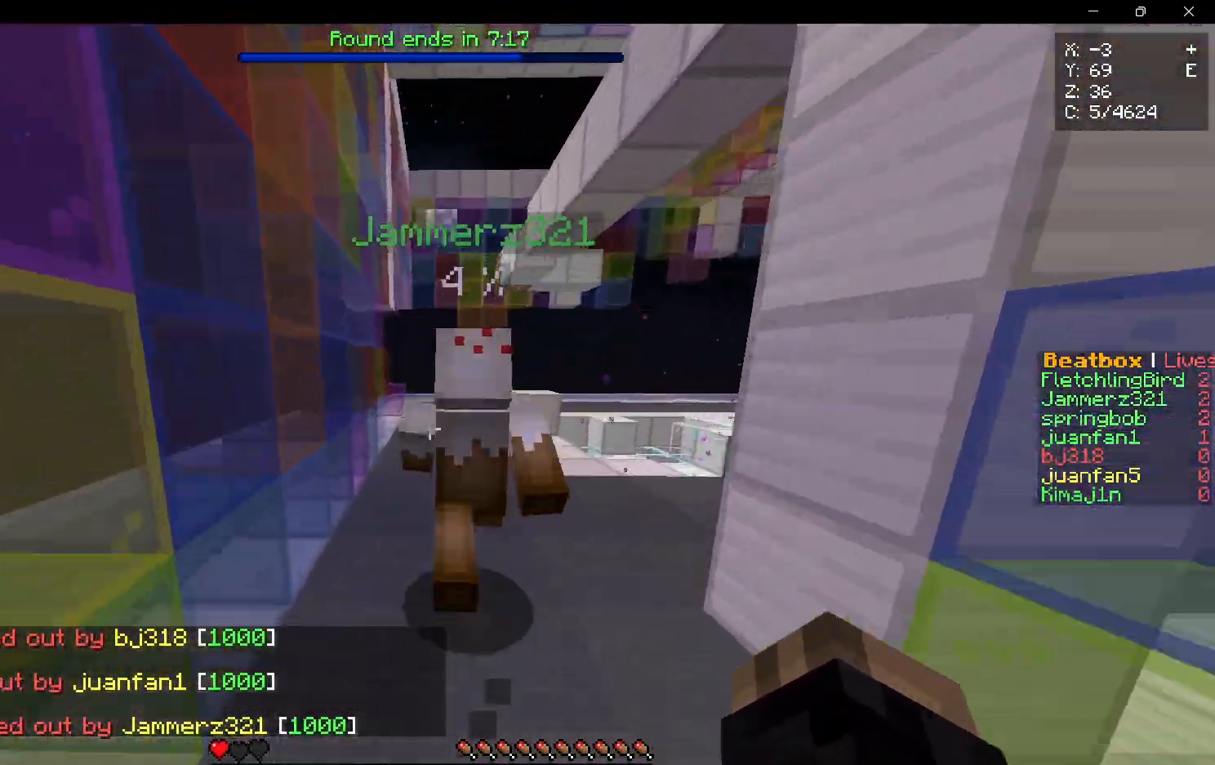
{"keys": ["w"], "mouse": [], "events": []}
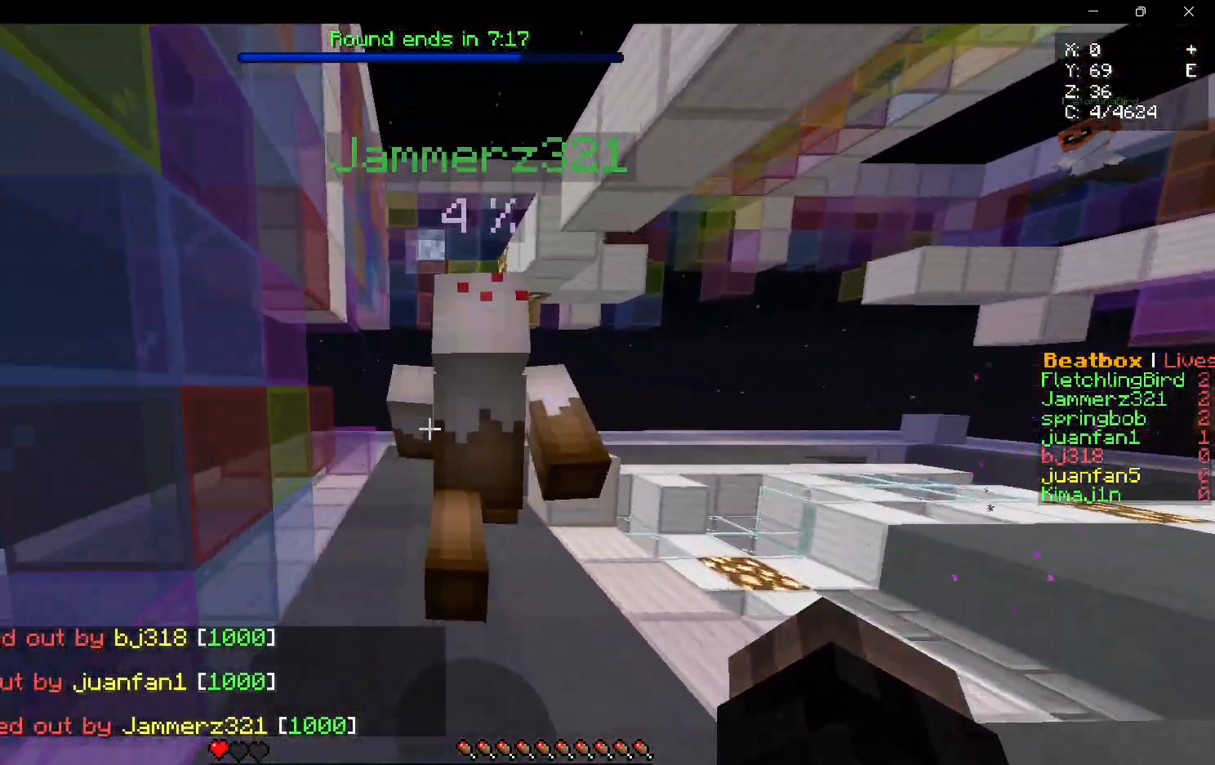
{"keys": ["w"], "mouse": [], "events": []}
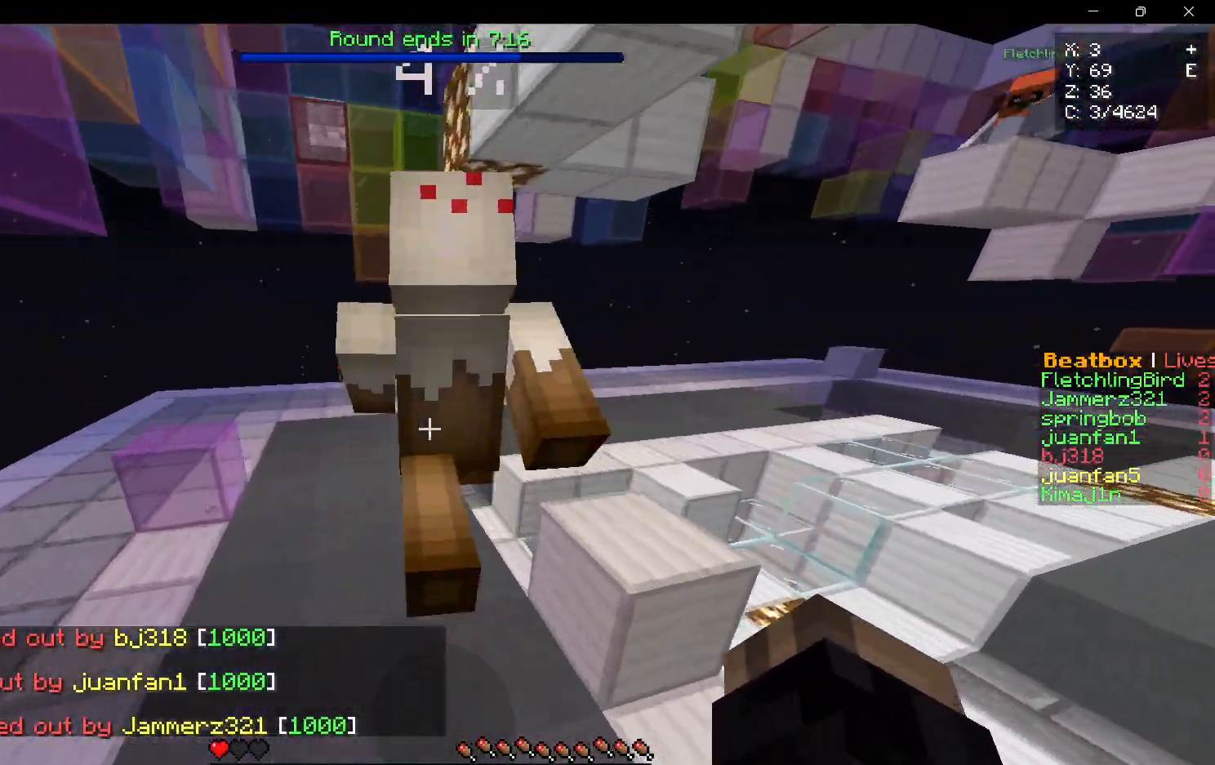
{"keys": ["w"], "mouse": ["left"], "events": [[500, "mouse_left", "down"]]}
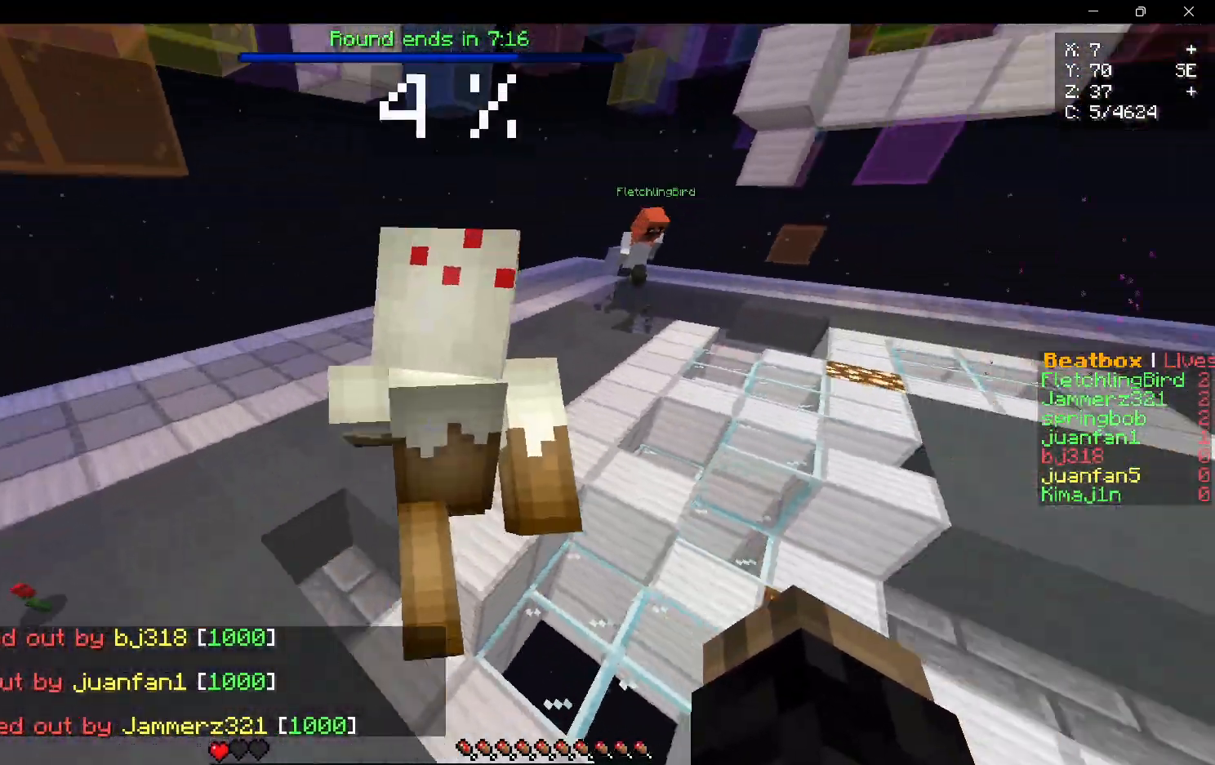
{"keys": ["w"], "mouse": [], "events": [[250, "mouse_left", "up"]]}